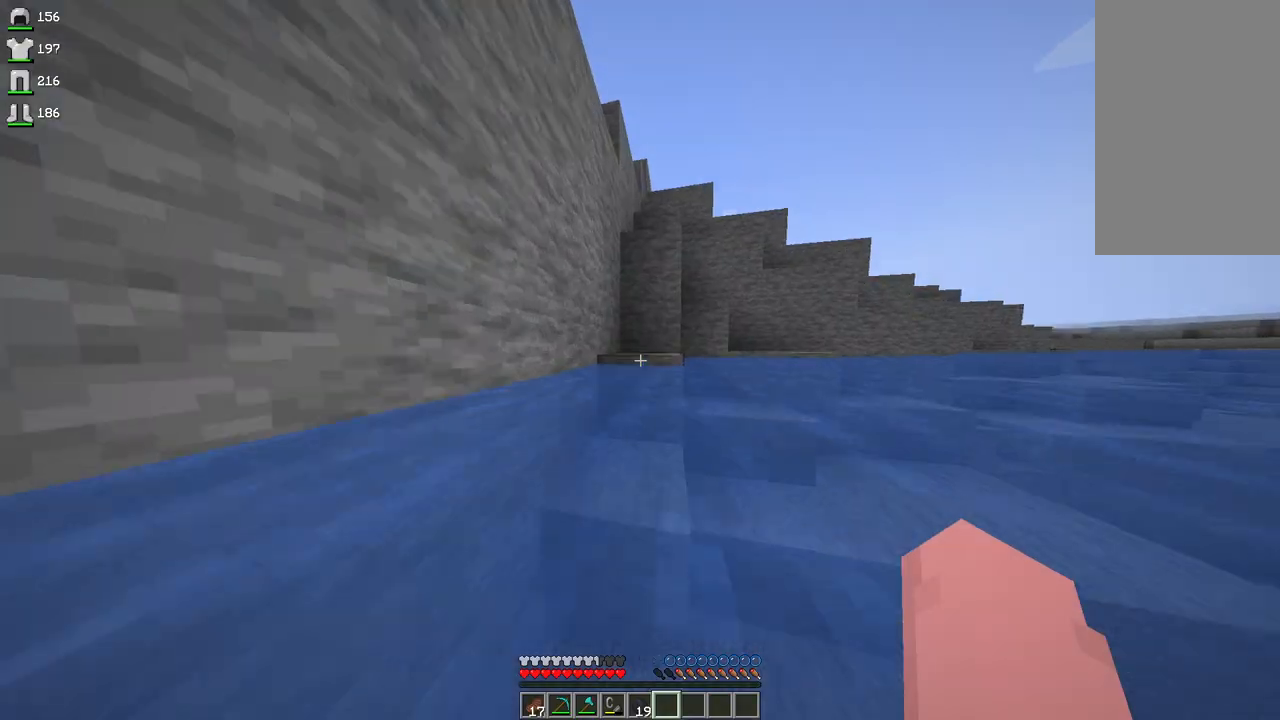
Gameplay with keyboard and mouse; each line is a JSON object with the keys and mouse buttons held at the frame after it. "events" lists presses ("down") and releases ("up") of "a", "d", "s", "space", "w", "mouse_left" and "mouse_right" between this image and that frame as [ms after this image, input, new state], when the widget could be followed in between. "mouse_left", "mouse_right" = the "left", "right" buttons of the "mouse" list. No other keys are recorded. Fast repeated clicks can show as one long hold. Mouse movement is not recorded.
{"keys": ["space", "w"], "mouse": [], "events": [[267, "space", "down"]]}
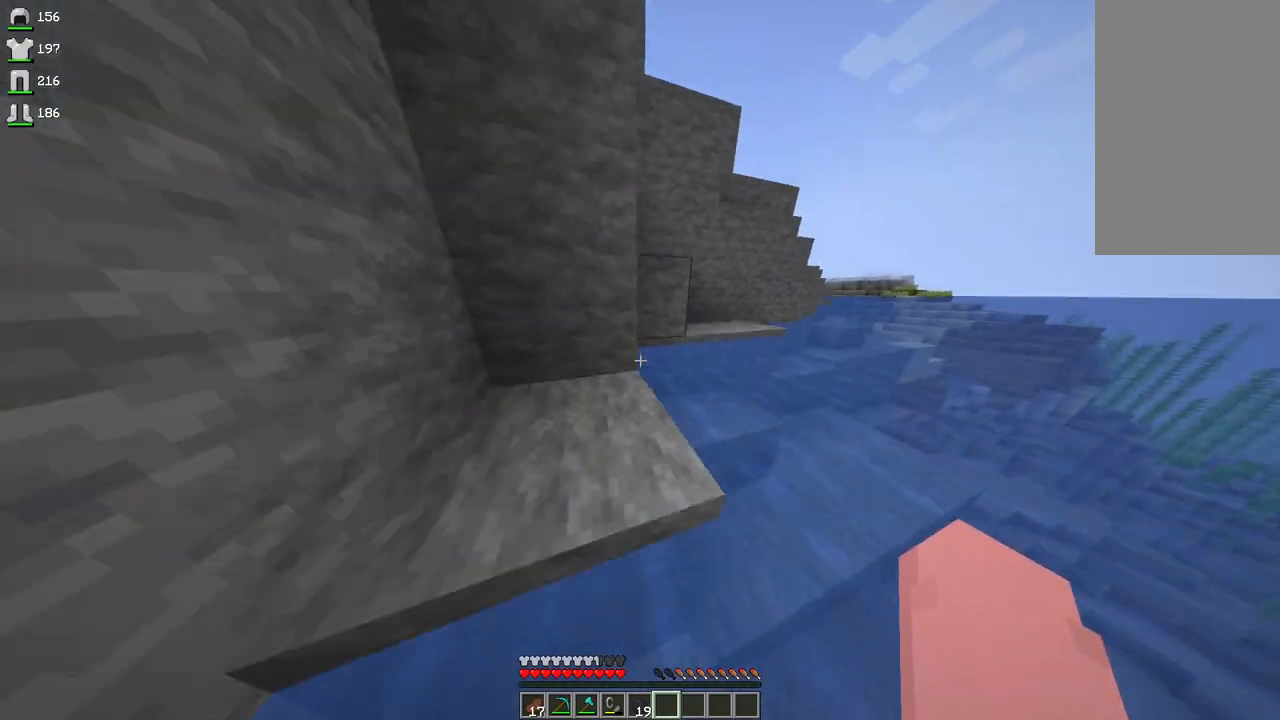
{"keys": ["d", "w"], "mouse": [], "events": [[67, "a", "down"], [333, "a", "up"], [333, "space", "up"], [367, "d", "down"]]}
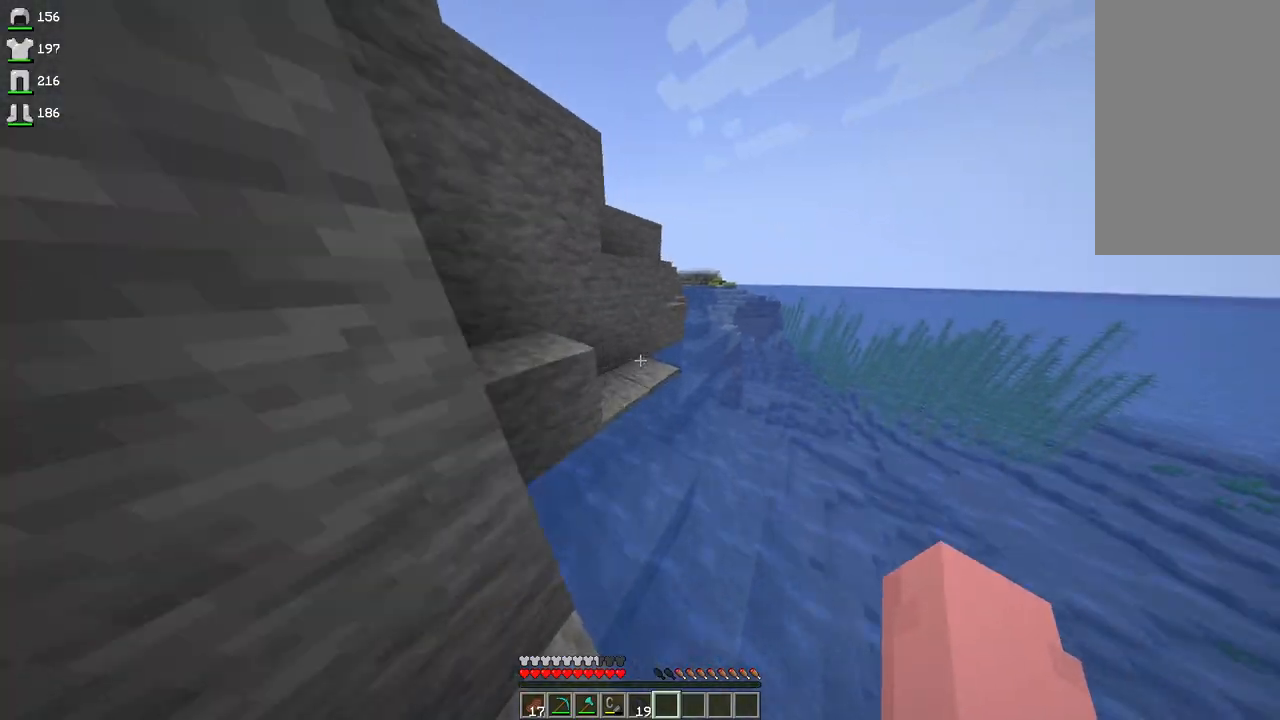
{"keys": ["a", "space", "w"], "mouse": [], "events": [[33, "space", "down"], [133, "d", "up"], [167, "a", "down"]]}
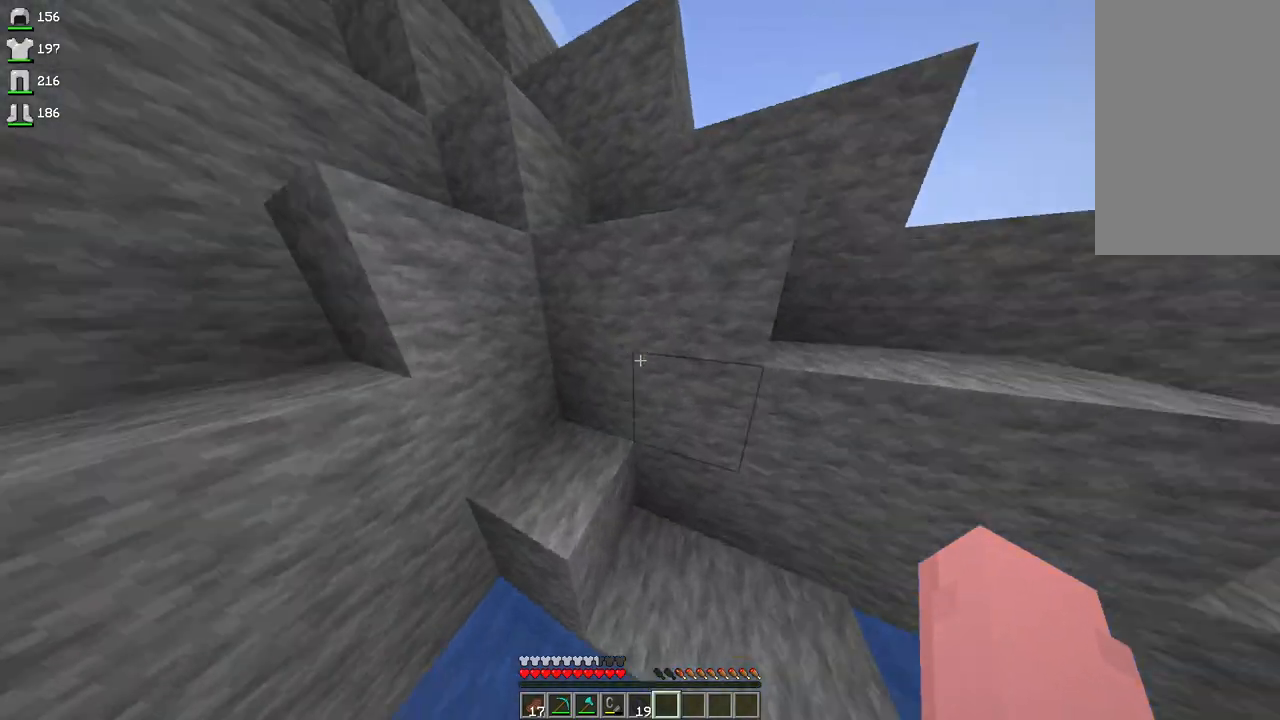
{"keys": ["d", "space", "w"], "mouse": [], "events": [[467, "a", "up"], [467, "d", "down"]]}
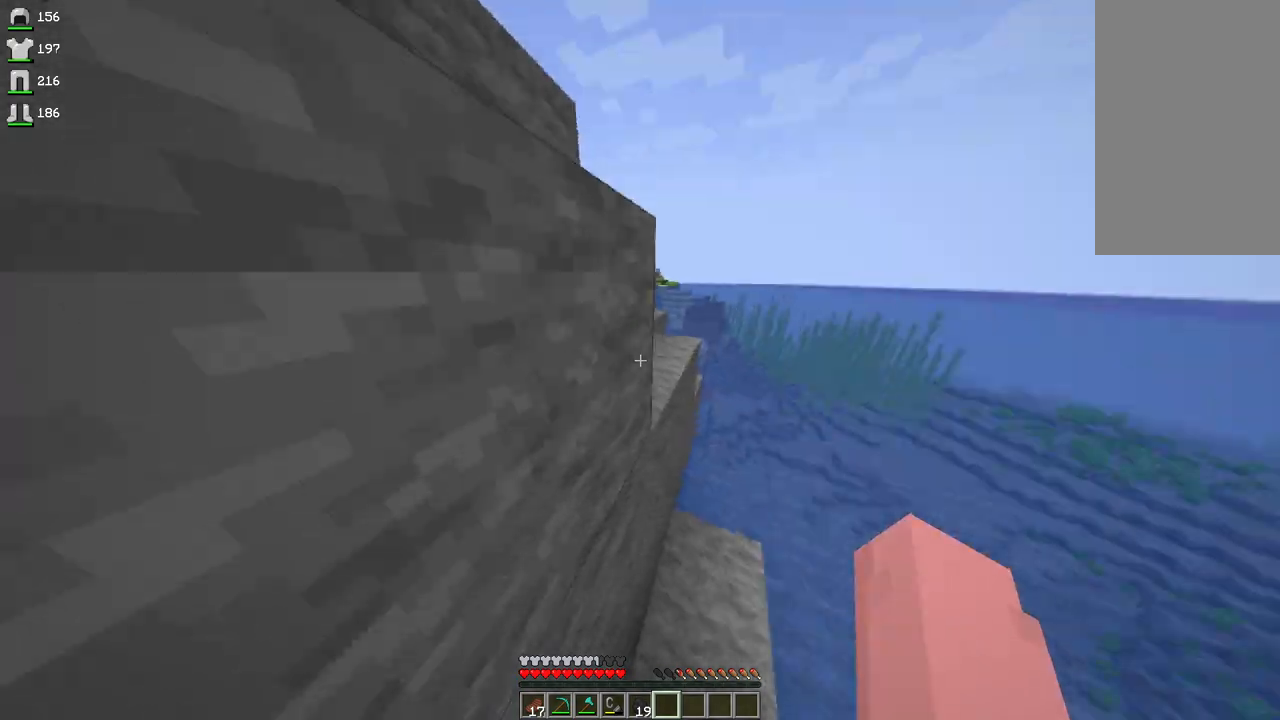
{"keys": ["a", "d", "space", "w"], "mouse": [], "events": [[133, "space", "up"], [267, "a", "down"], [267, "space", "down"]]}
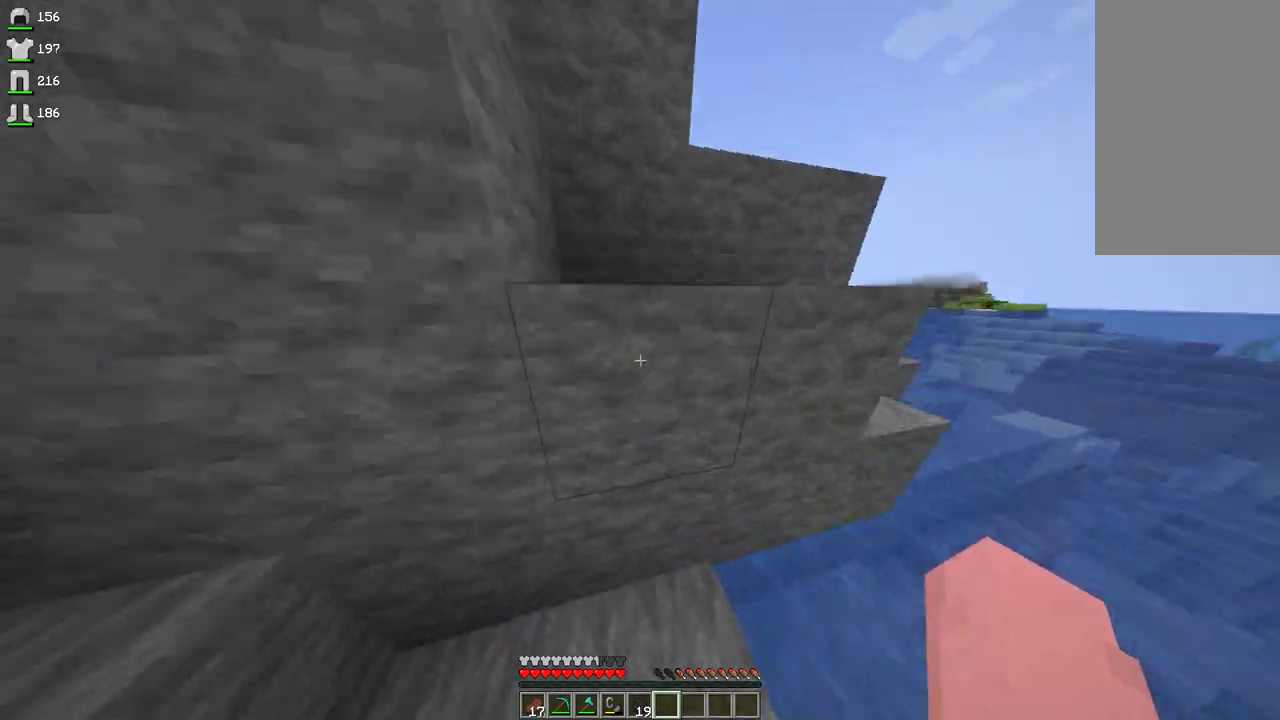
{"keys": ["a", "w"], "mouse": [], "events": [[100, "space", "up"], [167, "d", "up"]]}
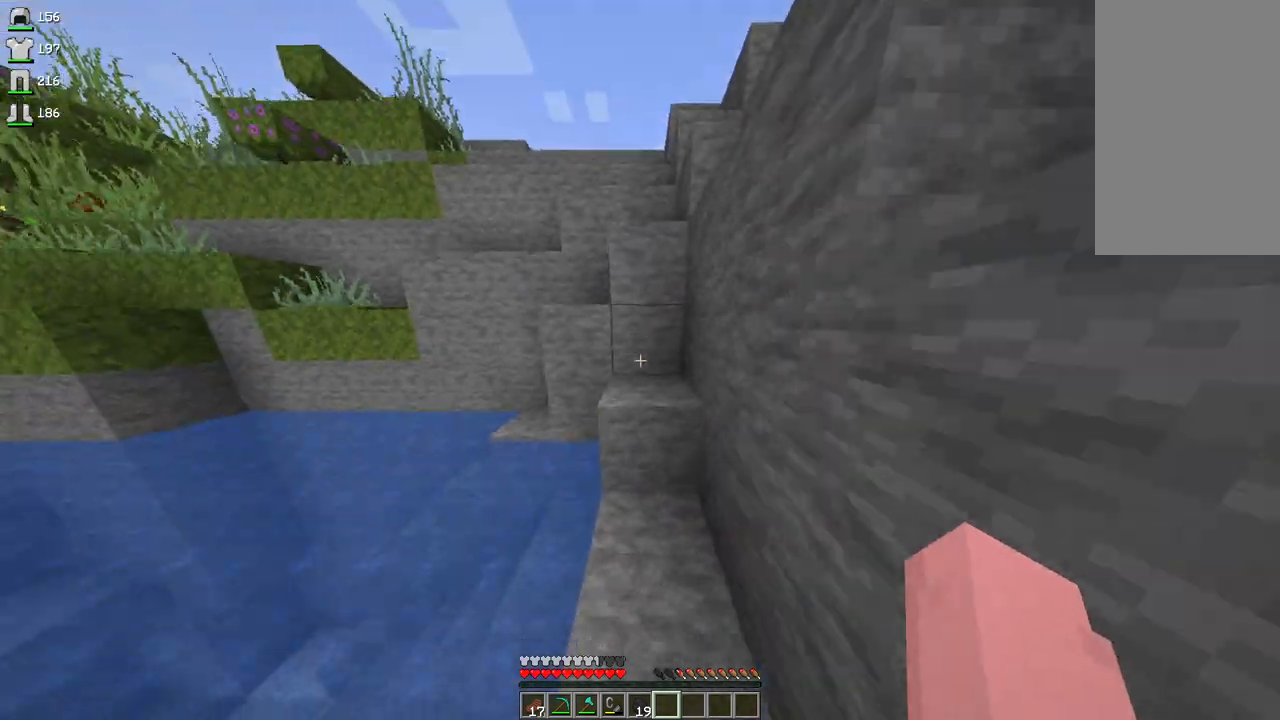
{"keys": ["d", "w"], "mouse": [], "events": [[33, "space", "down"], [167, "a", "up"], [300, "space", "up"], [367, "d", "down"]]}
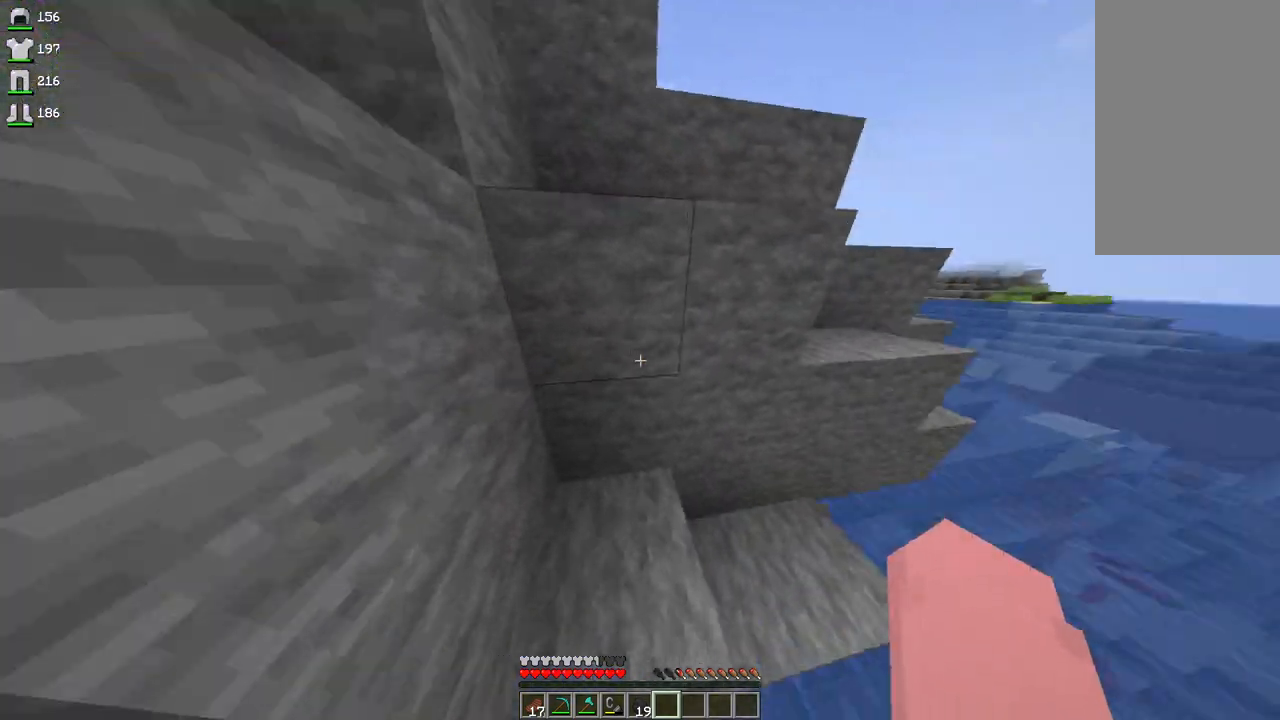
{"keys": ["s"], "mouse": [], "events": [[133, "d", "up"], [167, "w", "up"], [400, "s", "down"]]}
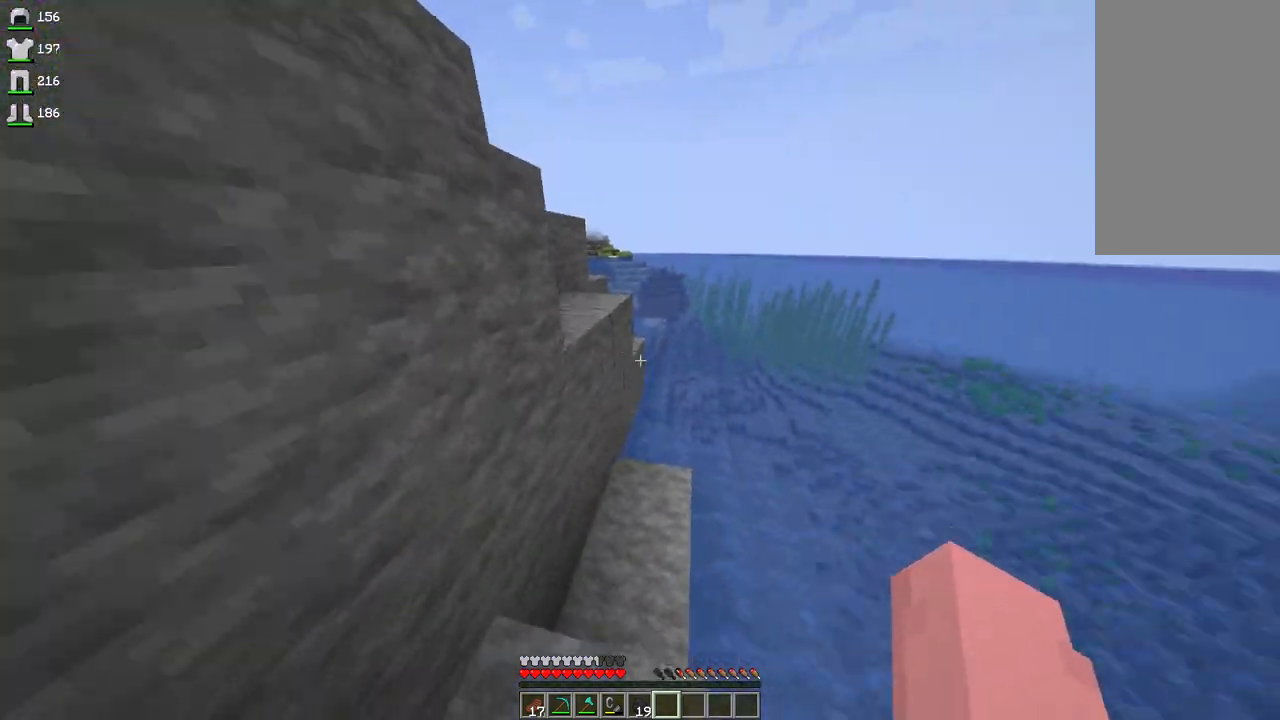
{"keys": ["space", "w"], "mouse": [], "events": [[67, "s", "up"], [133, "w", "down"], [333, "space", "down"]]}
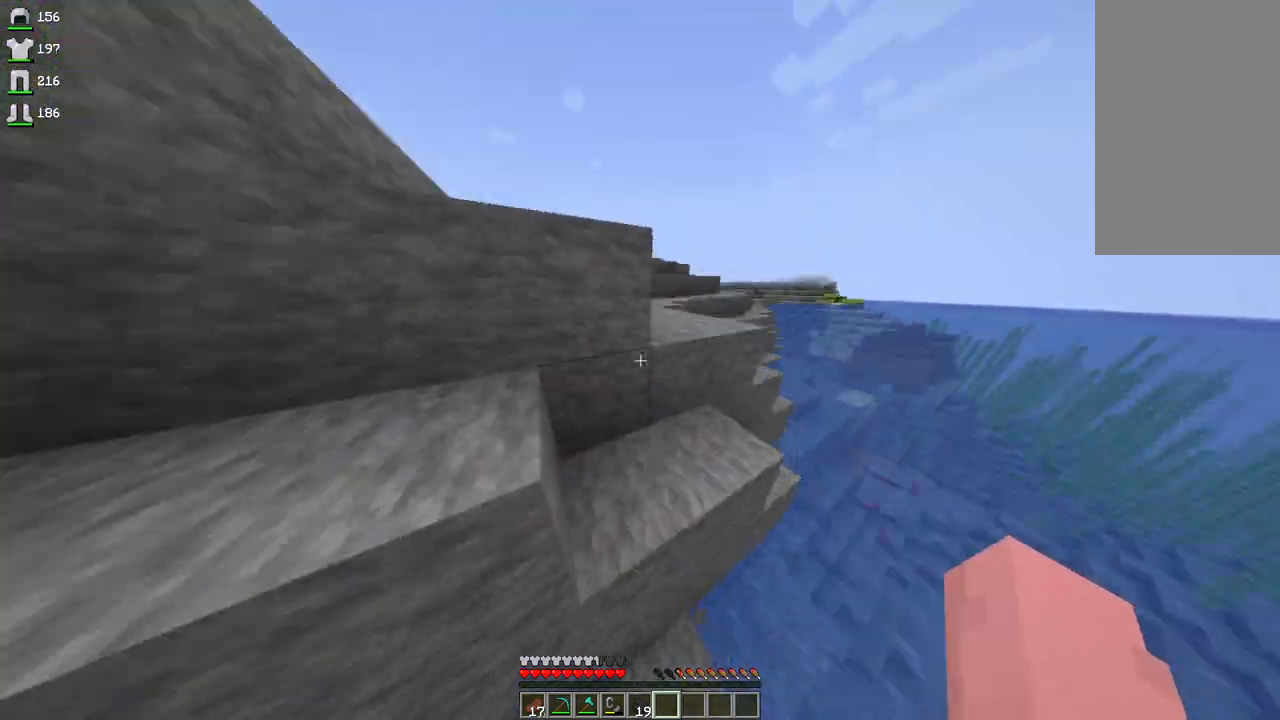
{"keys": ["space", "w"], "mouse": [], "events": []}
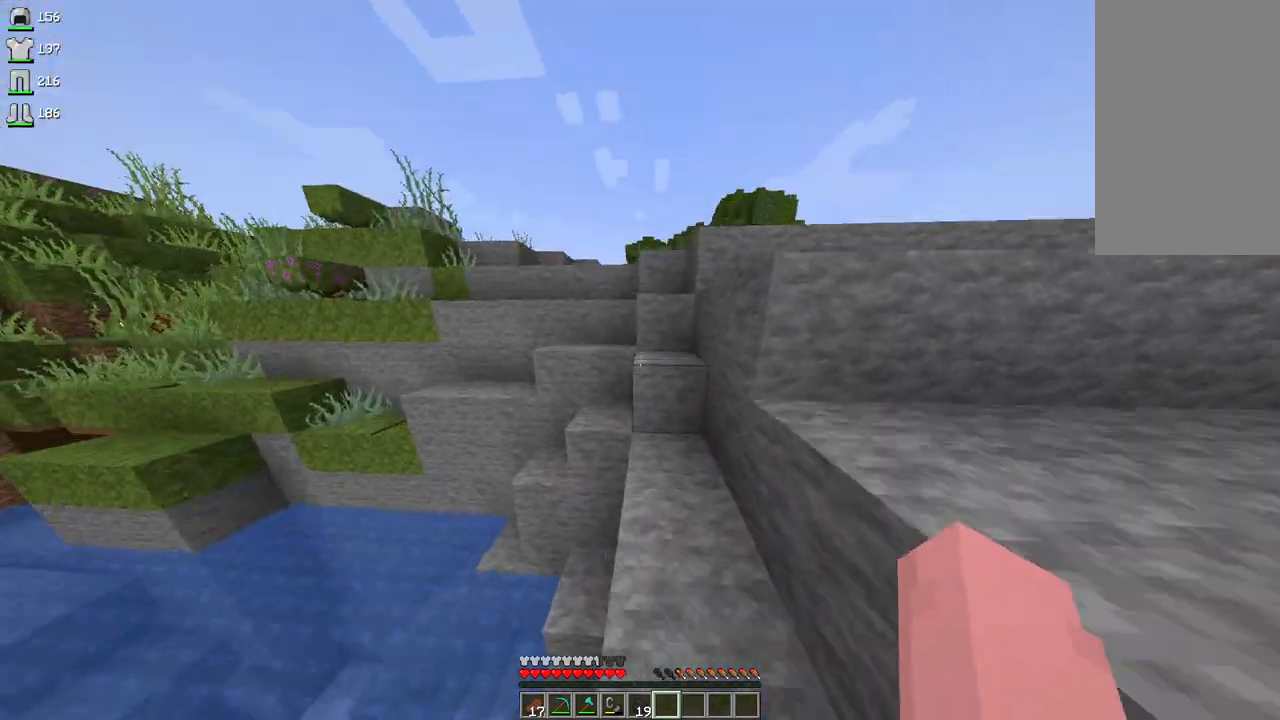
{"keys": ["space", "w"], "mouse": [], "events": [[133, "d", "down"], [267, "d", "up"]]}
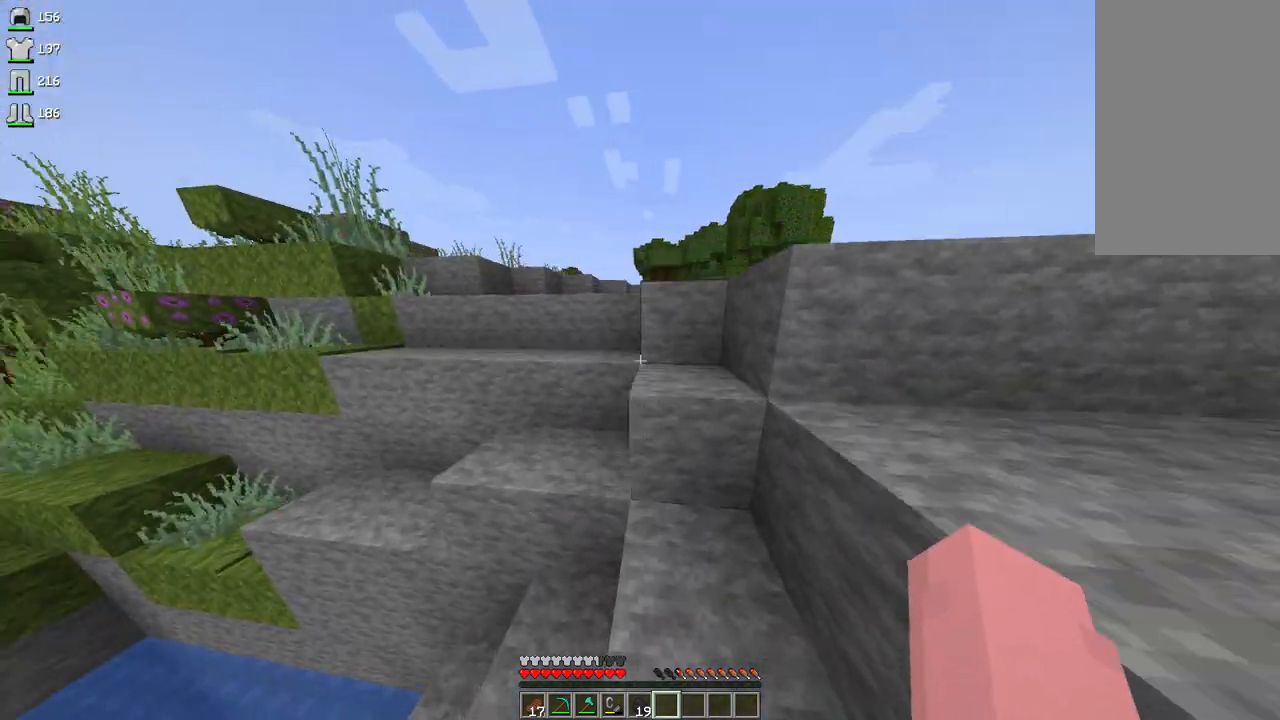
{"keys": ["d", "space", "w"], "mouse": [], "events": [[67, "d", "down"], [300, "d", "up"], [433, "d", "down"]]}
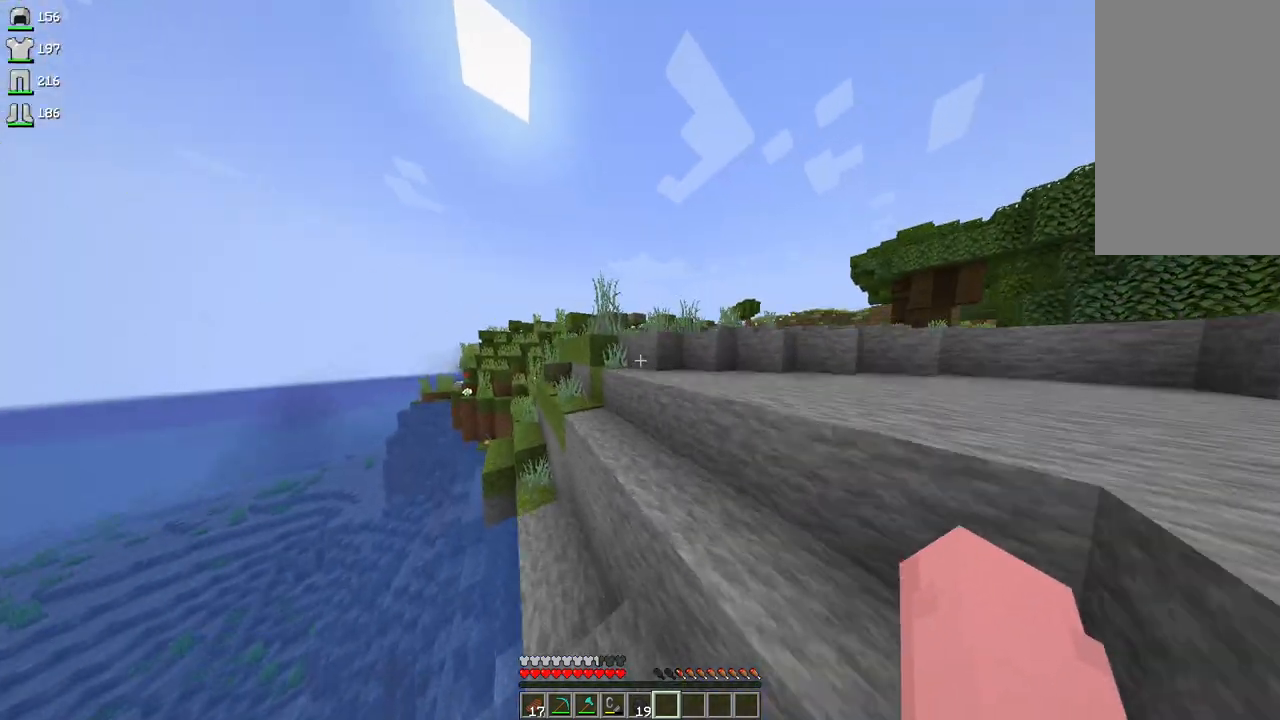
{"keys": ["d", "space", "w"], "mouse": [], "events": [[300, "d", "up"], [500, "d", "down"]]}
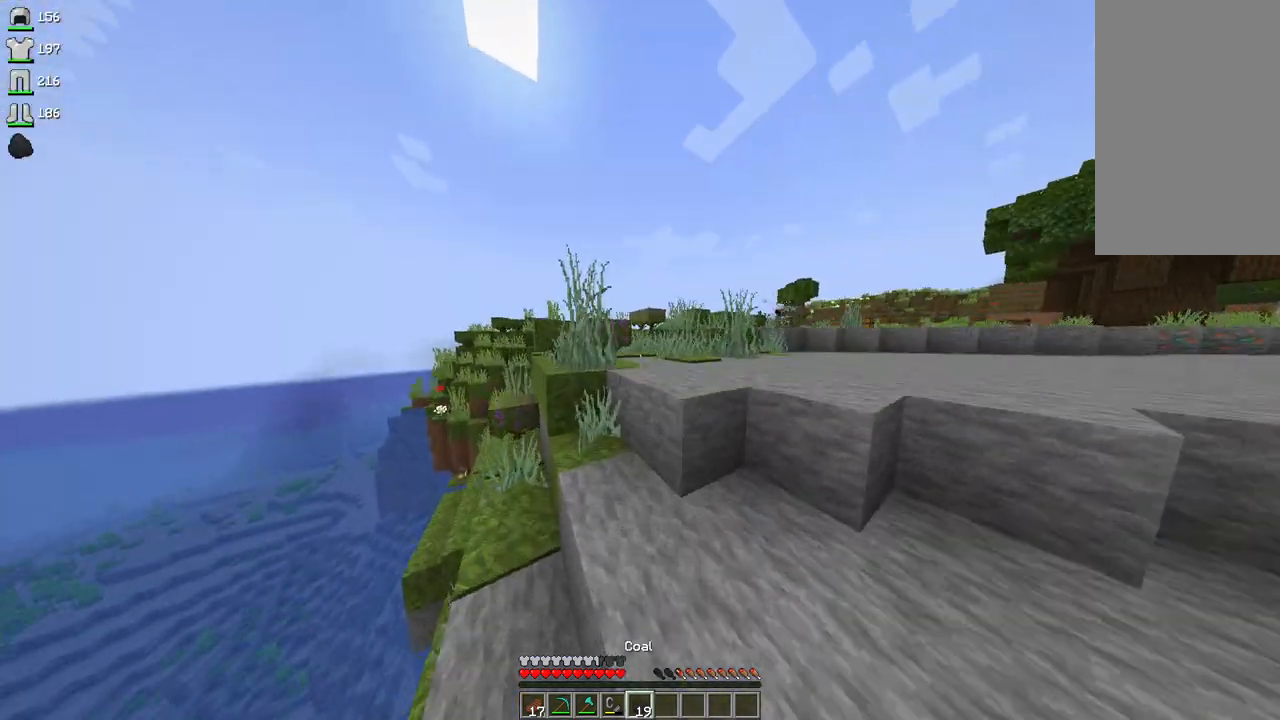
{"keys": ["space", "w"], "mouse": [], "events": [[300, "d", "up"]]}
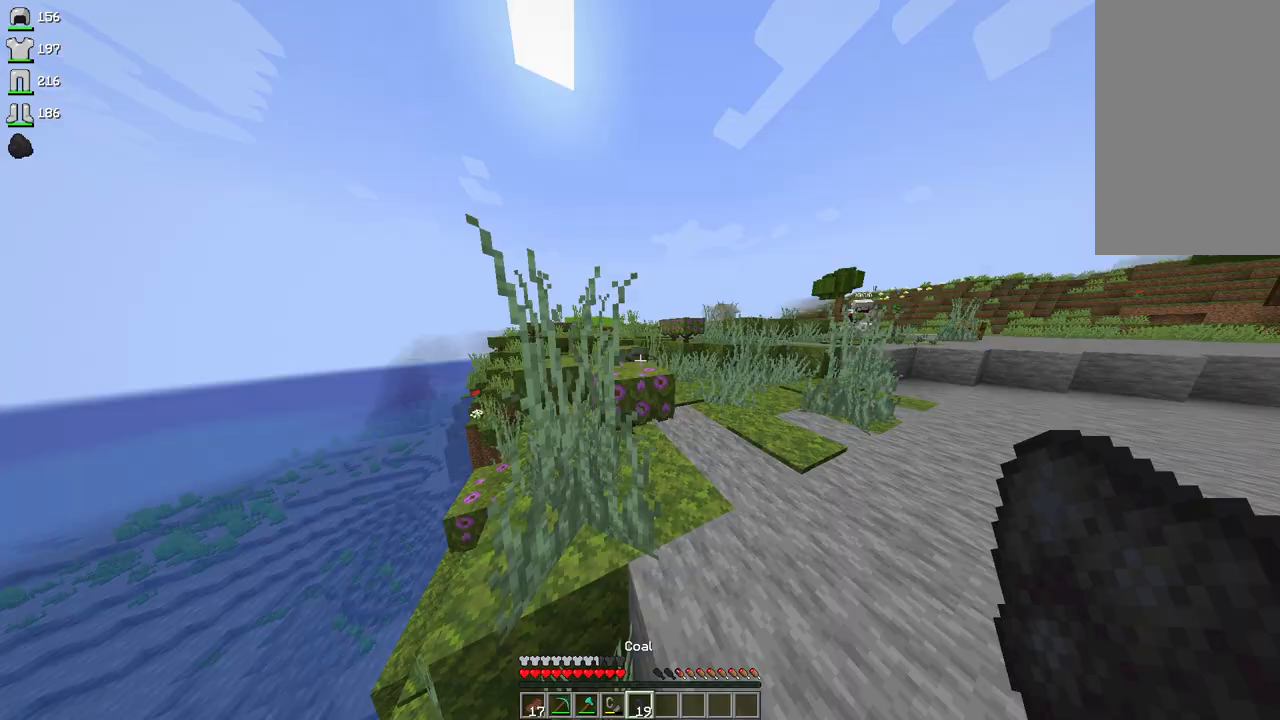
{"keys": ["space", "w"], "mouse": [], "events": [[67, "d", "down"], [333, "d", "up"]]}
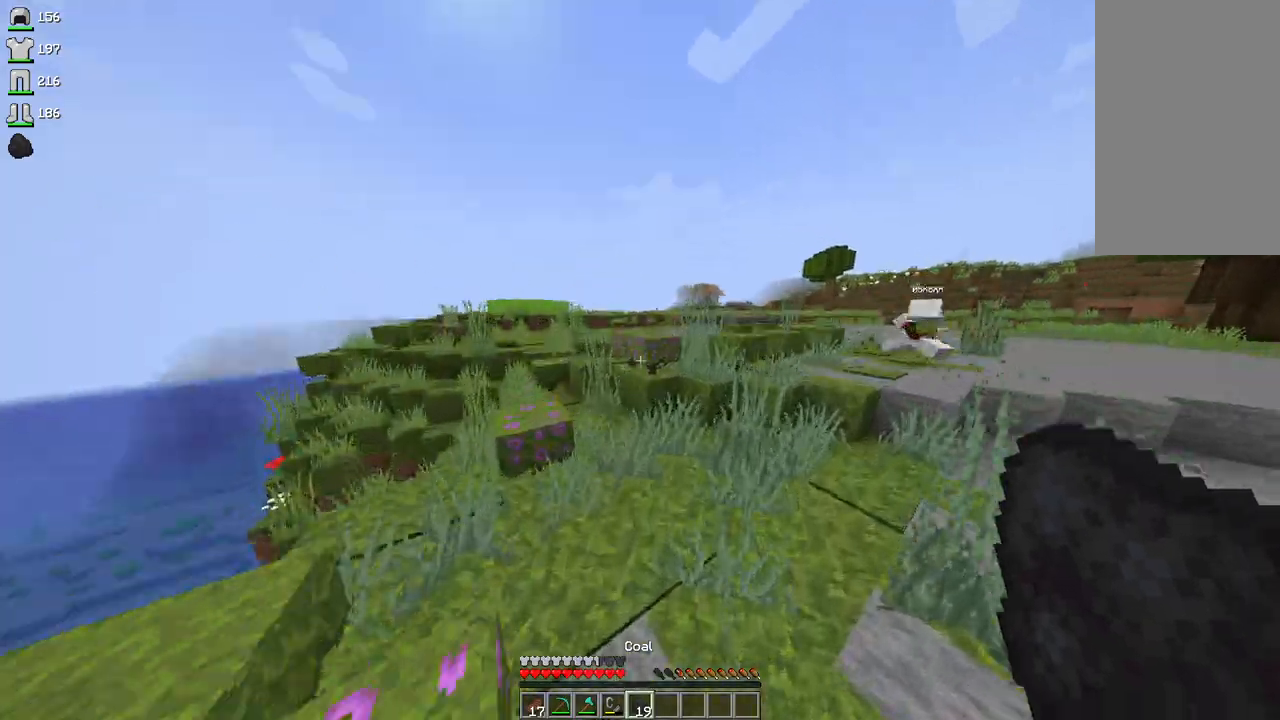
{"keys": ["w"], "mouse": [], "events": [[67, "d", "down"], [333, "d", "up"], [367, "space", "up"]]}
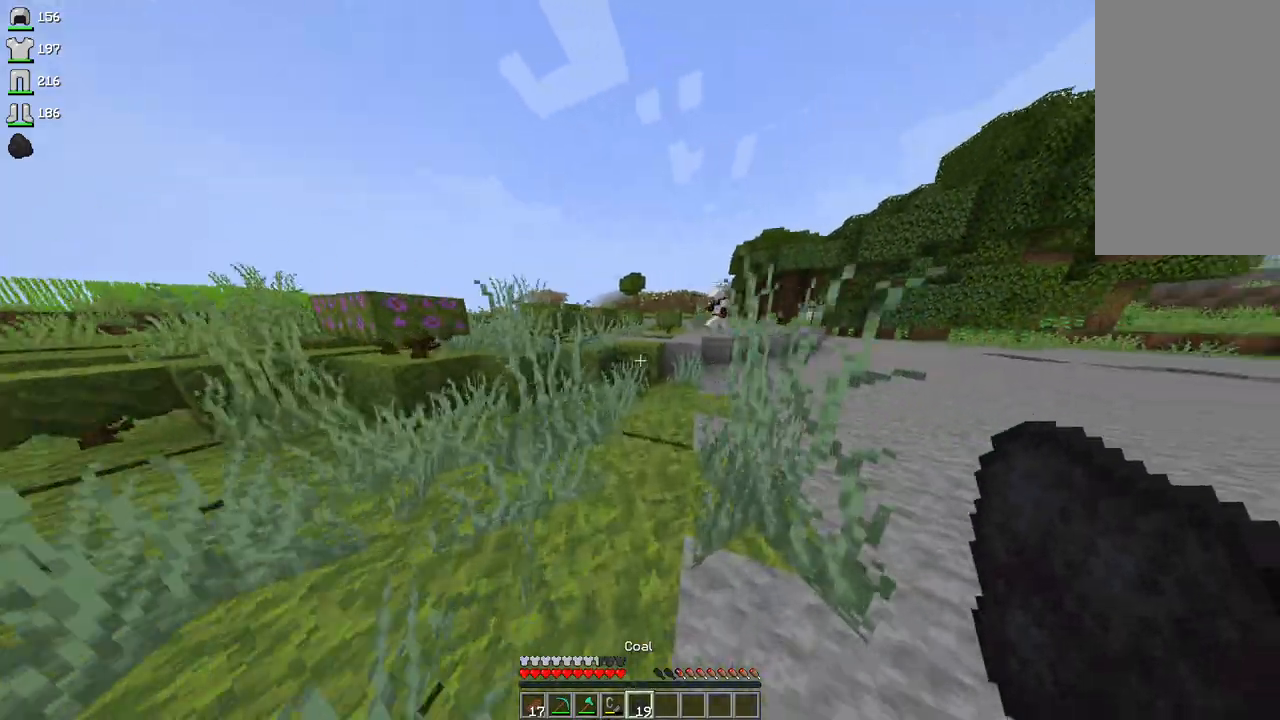
{"keys": ["space", "w"], "mouse": [], "events": [[233, "space", "down"]]}
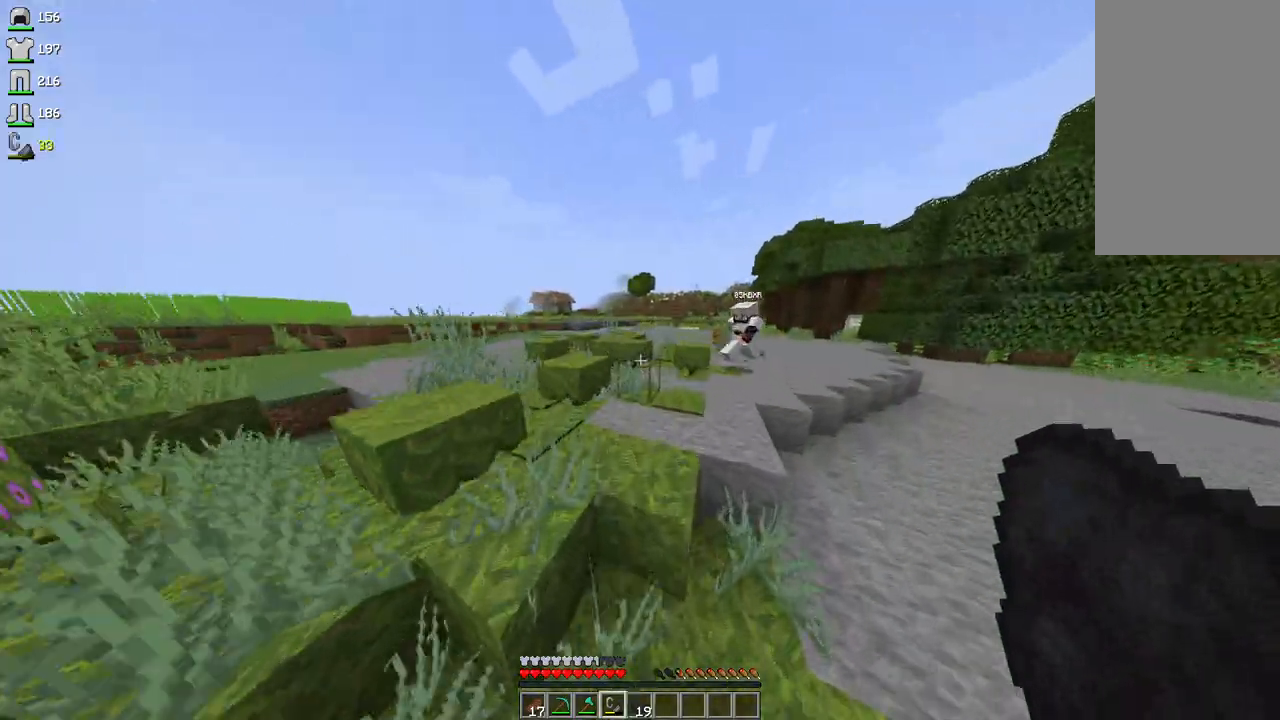
{"keys": ["space", "w"], "mouse": [], "events": []}
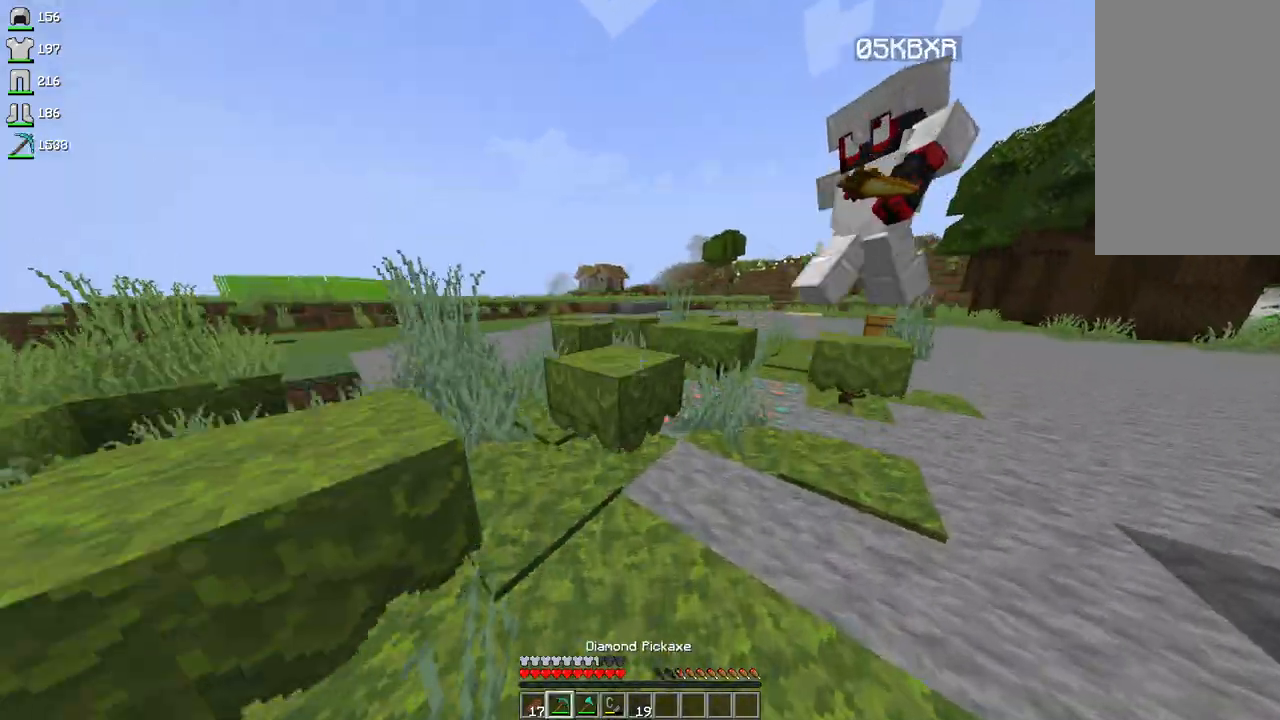
{"keys": ["space", "w"], "mouse": [], "events": []}
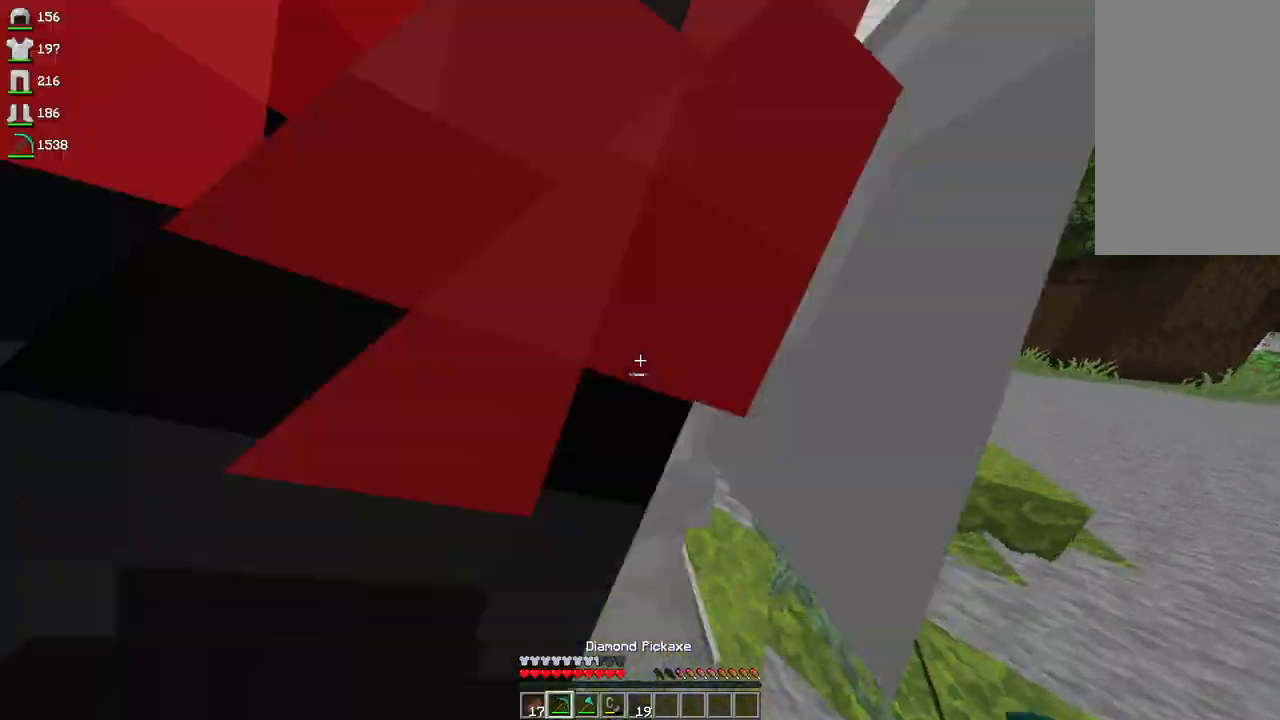
{"keys": ["space", "w"], "mouse": [], "events": []}
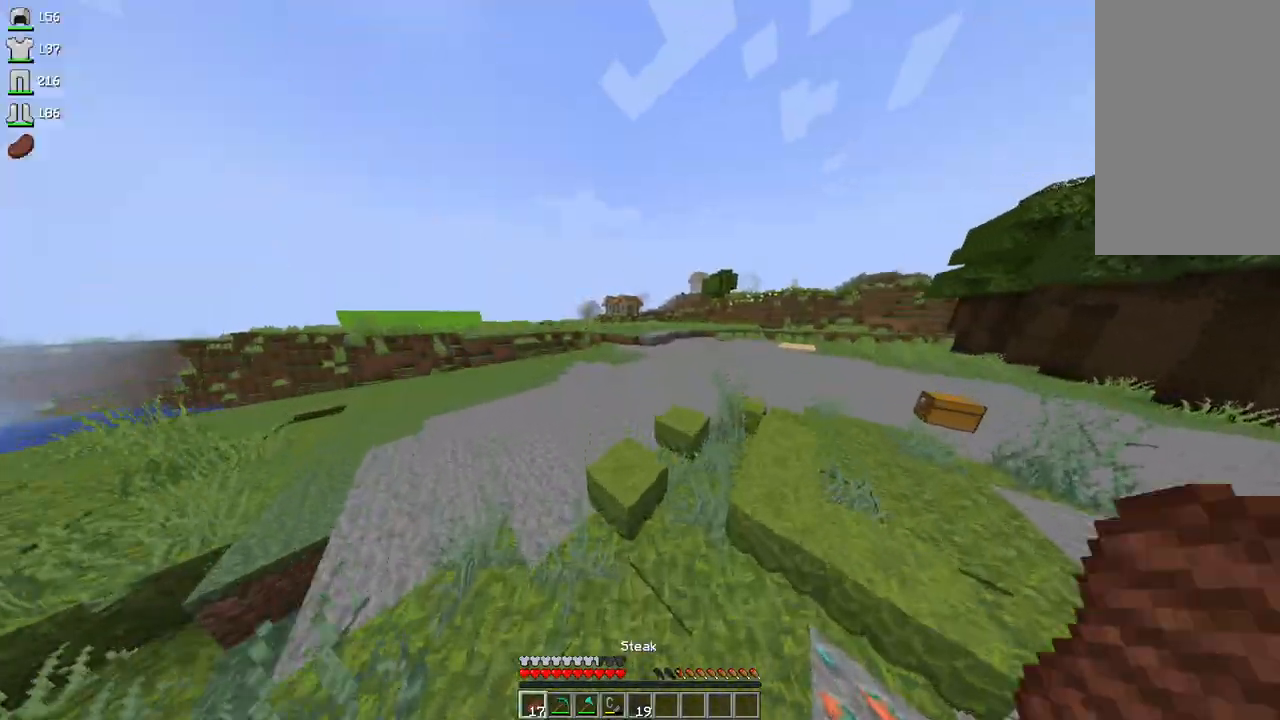
{"keys": ["d", "space", "w"], "mouse": [], "events": [[300, "d", "down"]]}
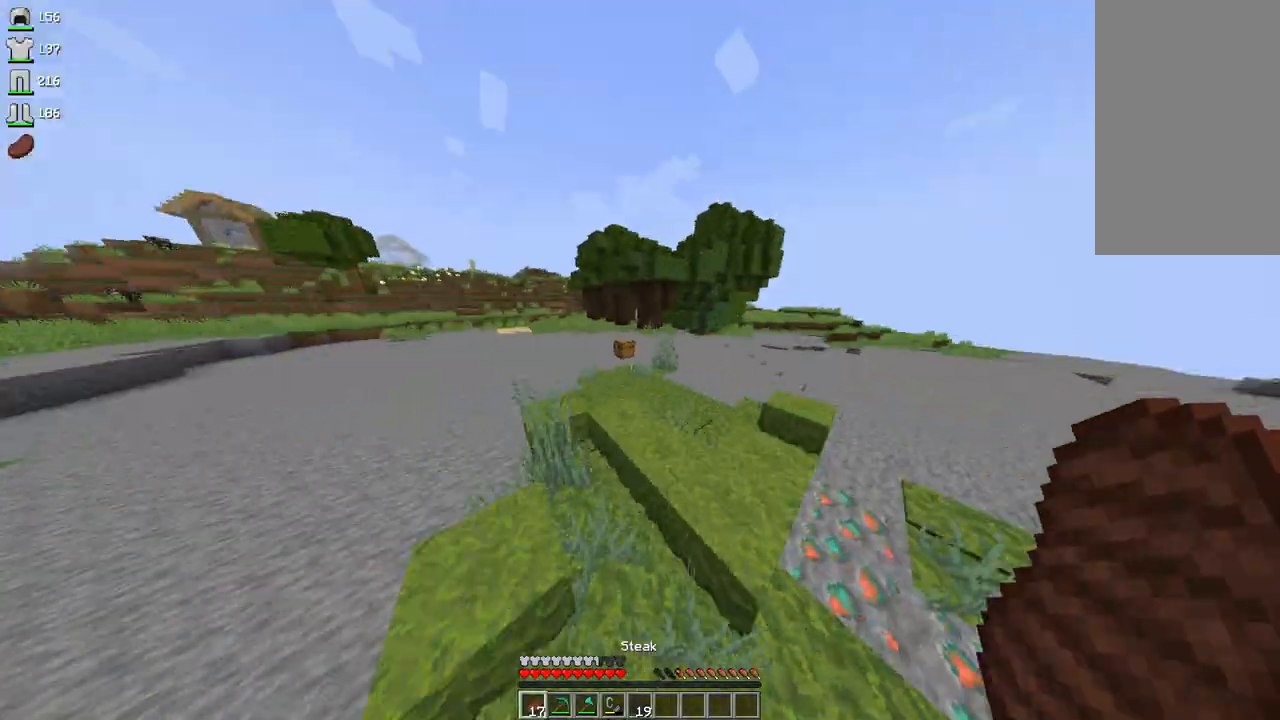
{"keys": ["space", "w"], "mouse": [], "events": [[200, "d", "up"]]}
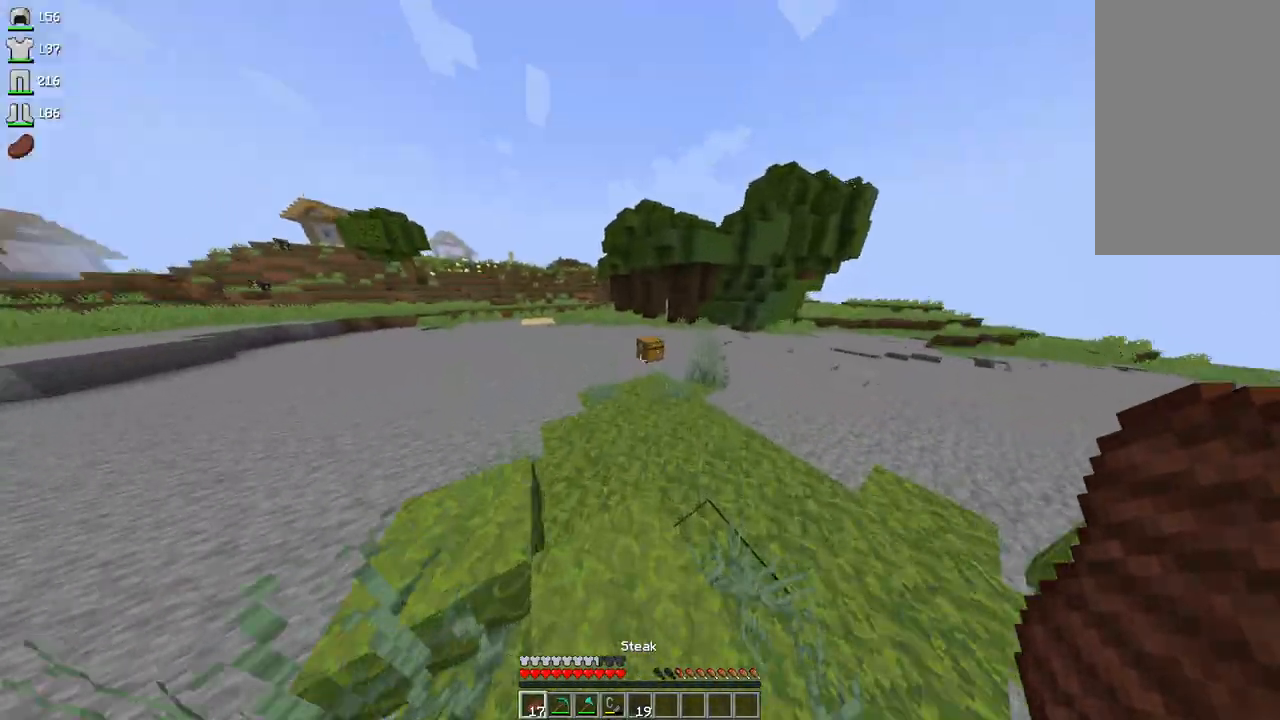
{"keys": ["w"], "mouse": [], "events": [[333, "space", "up"]]}